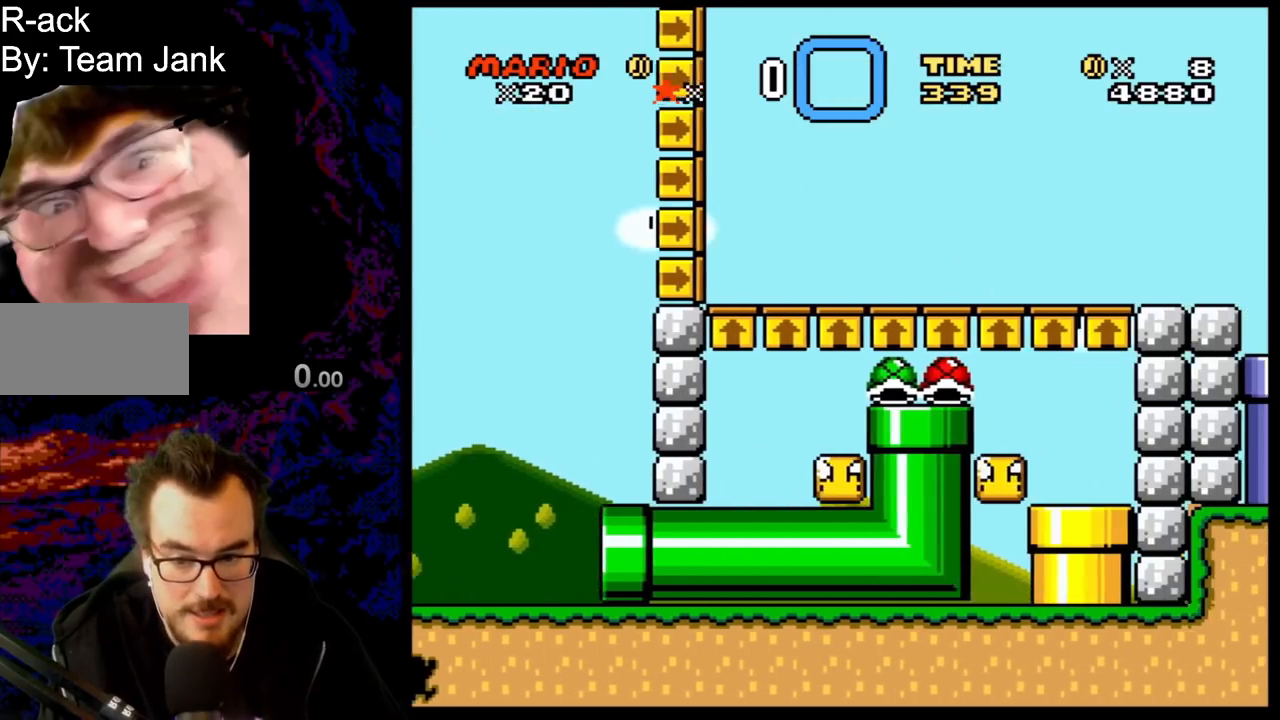
Gameplay with a controller (Nintendo layout); each line is a JSON object with the inputs held at the frame after it. "events" lists button and stick changes between this image and that frame as [ms after this image, input, new state], when the widget could be followed in between. Not read: L3 R3.
{"buttons": ["Y"], "events": []}
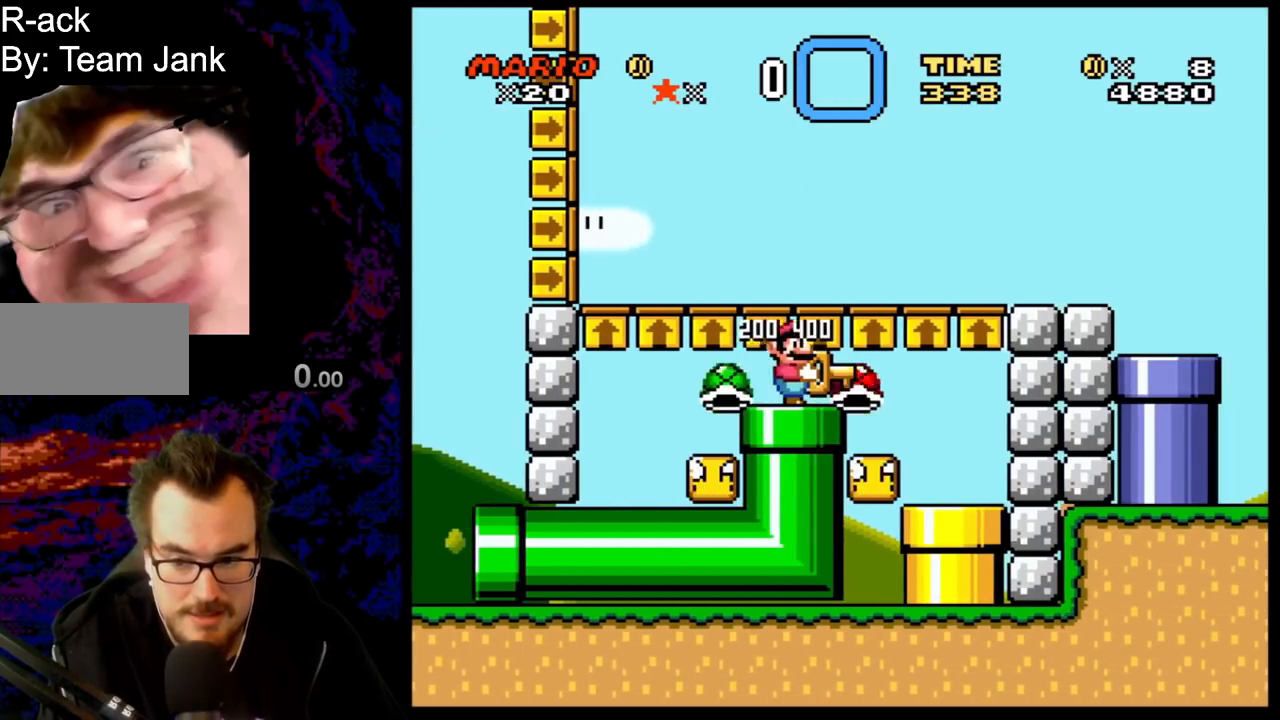
{"buttons": ["Y"], "events": []}
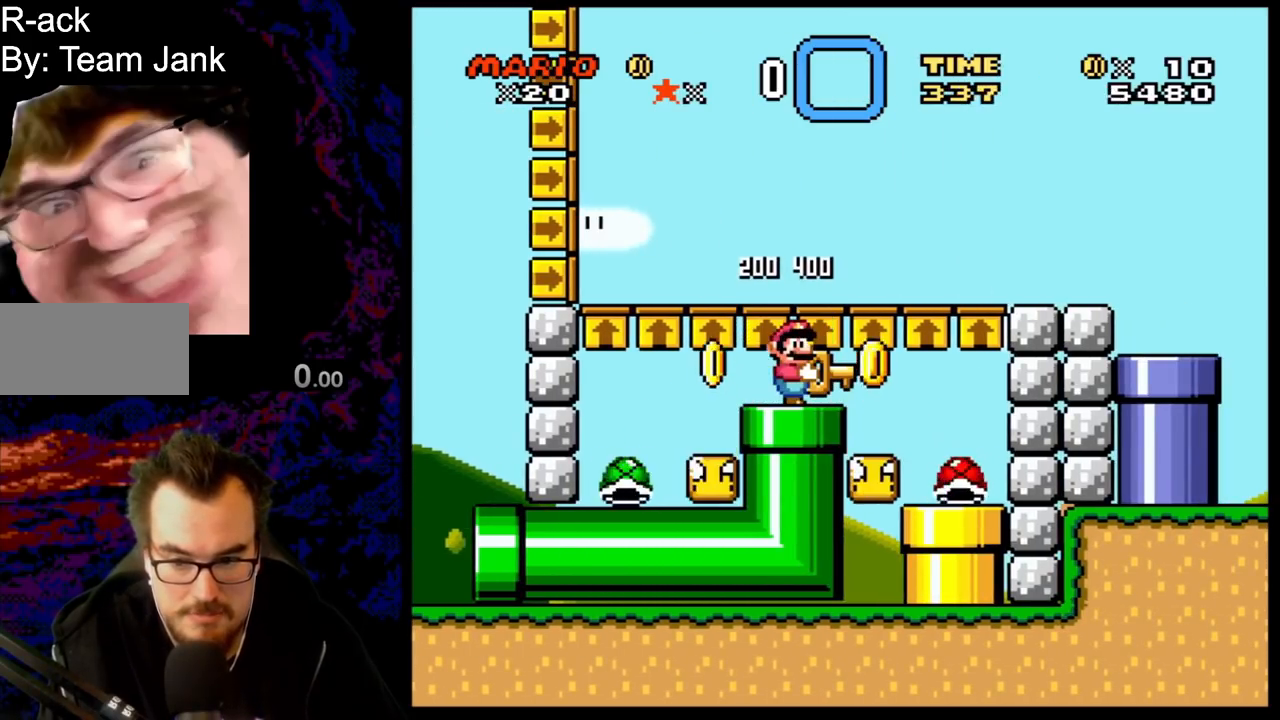
{"buttons": ["Y"], "events": []}
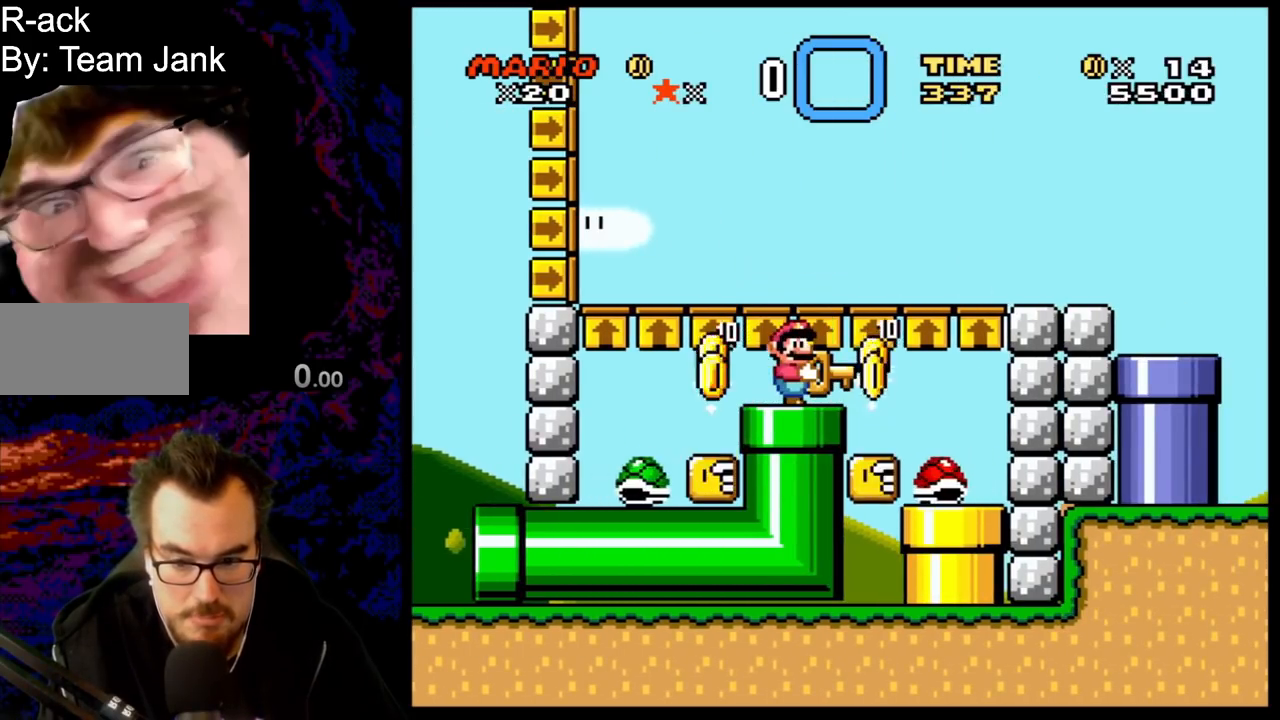
{"buttons": ["Y"], "events": []}
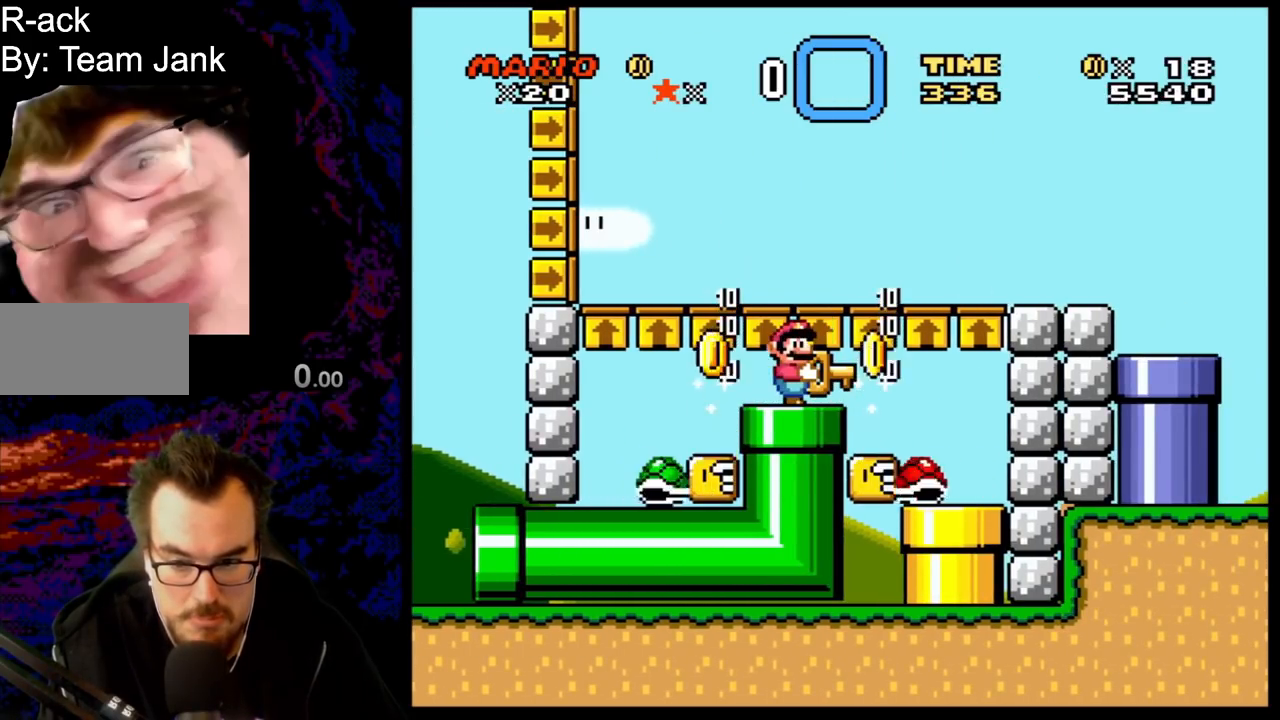
{"buttons": ["Y"], "events": []}
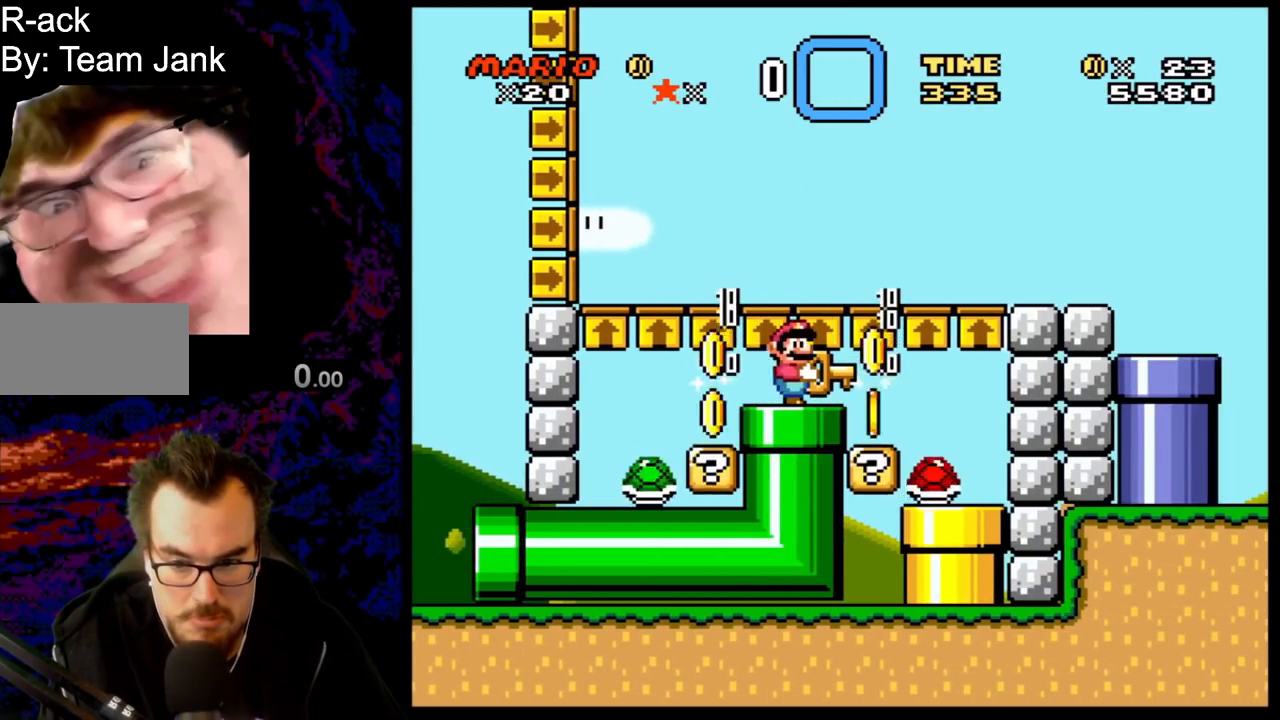
{"buttons": ["B", "Y", "DPAD_RIGHT"], "events": [[367, "B", "down"], [367, "DPAD_RIGHT", "down"]]}
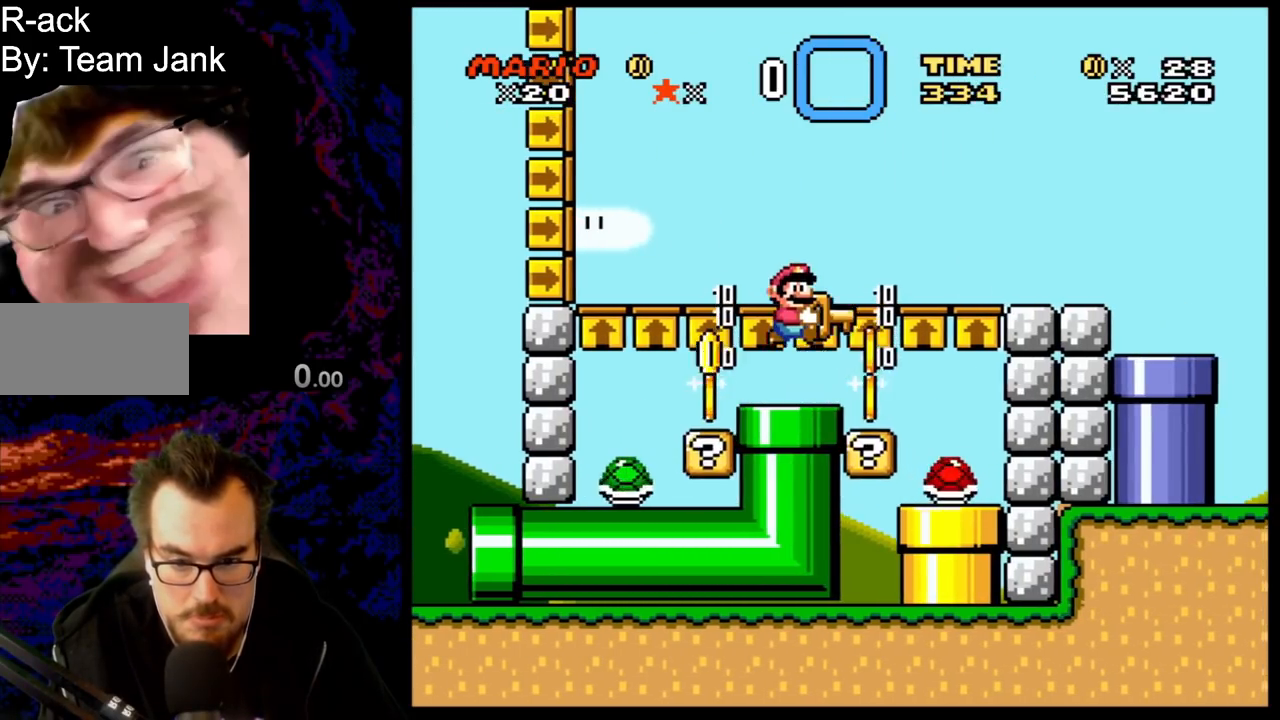
{"buttons": ["Y", "DPAD_RIGHT"], "events": [[50, "B", "up"]]}
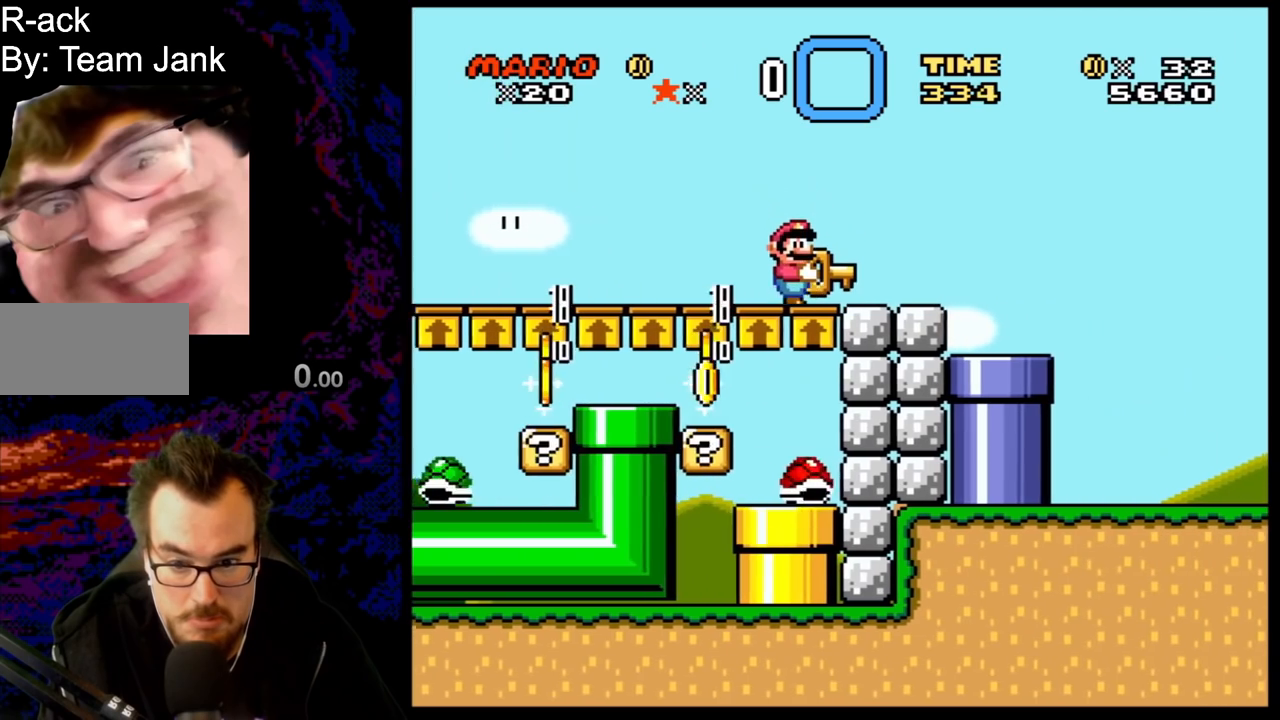
{"buttons": ["Y"], "events": [[317, "DPAD_RIGHT", "up"], [333, "DPAD_UP", "down"], [350, "DPAD_LEFT", "down"], [383, "DPAD_UP", "up"], [483, "DPAD_LEFT", "up"]]}
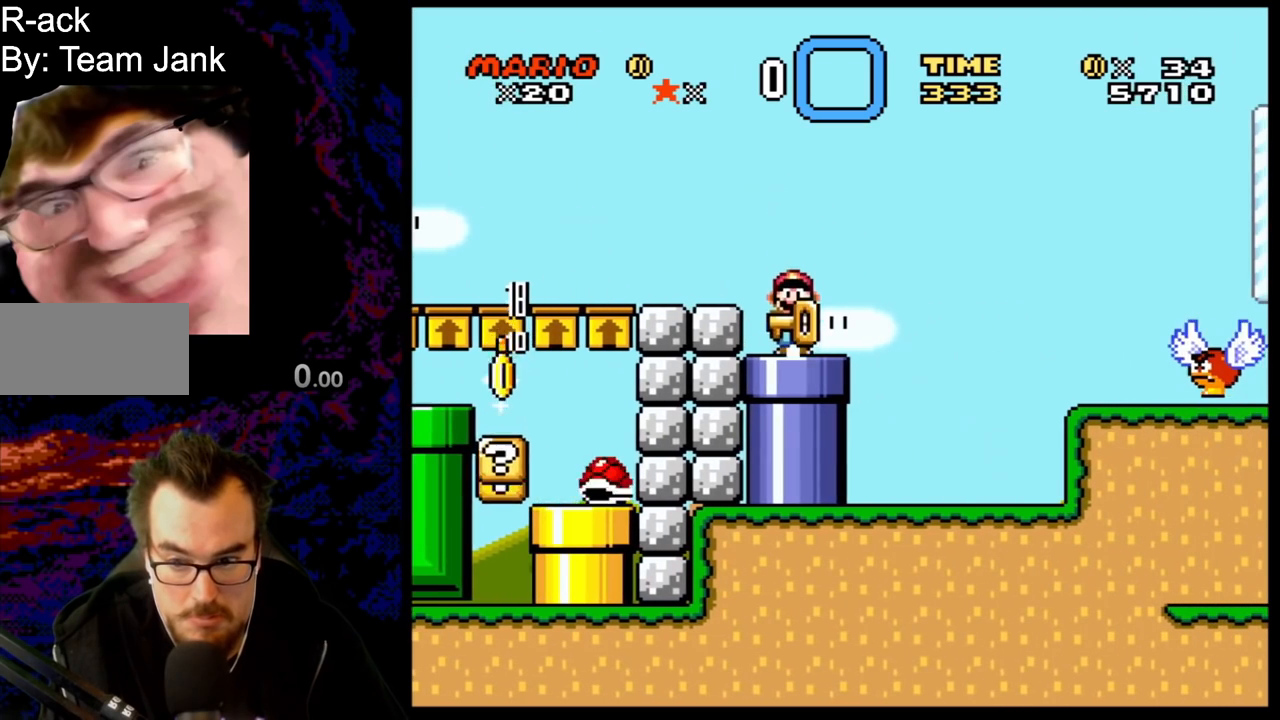
{"buttons": ["Y", "DPAD_RIGHT"], "events": [[50, "DPAD_DOWN", "down"], [417, "DPAD_DOWN", "up"], [500, "DPAD_RIGHT", "down"]]}
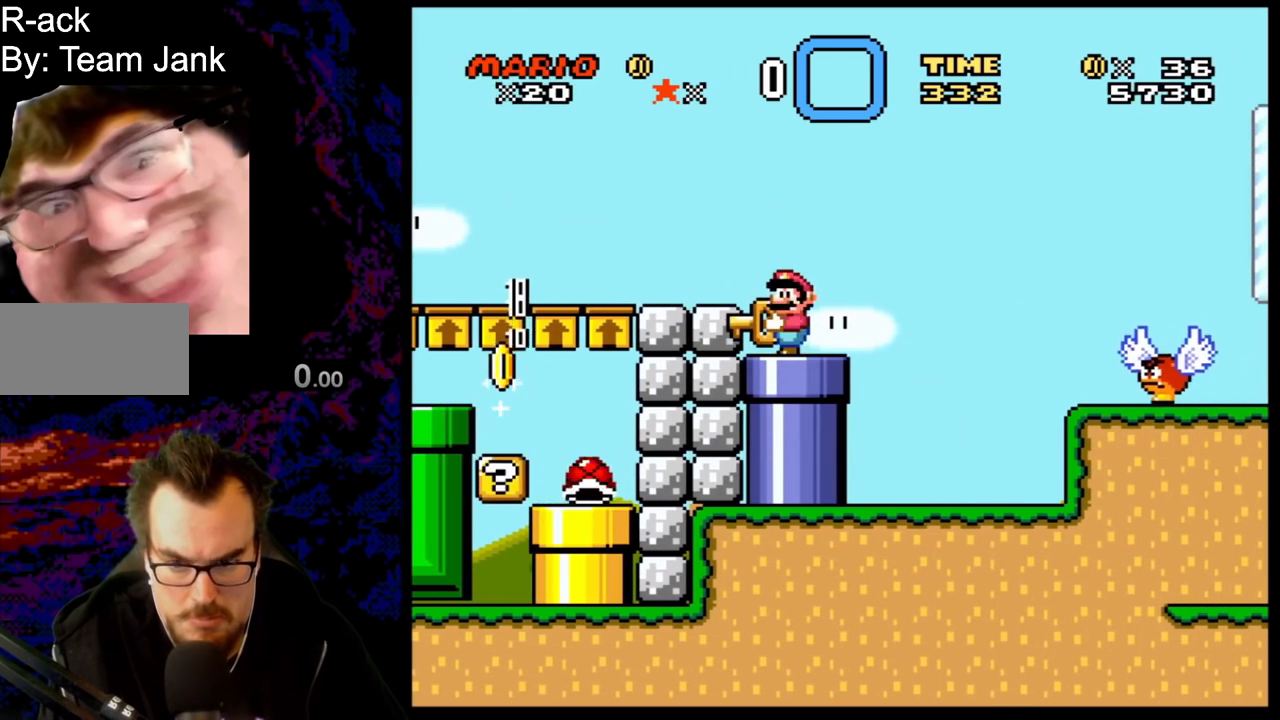
{"buttons": ["Y", "DPAD_RIGHT"], "events": [[67, "DPAD_RIGHT", "up"], [100, "DPAD_DOWN", "down"], [317, "DPAD_DOWN", "up"], [383, "DPAD_RIGHT", "down"]]}
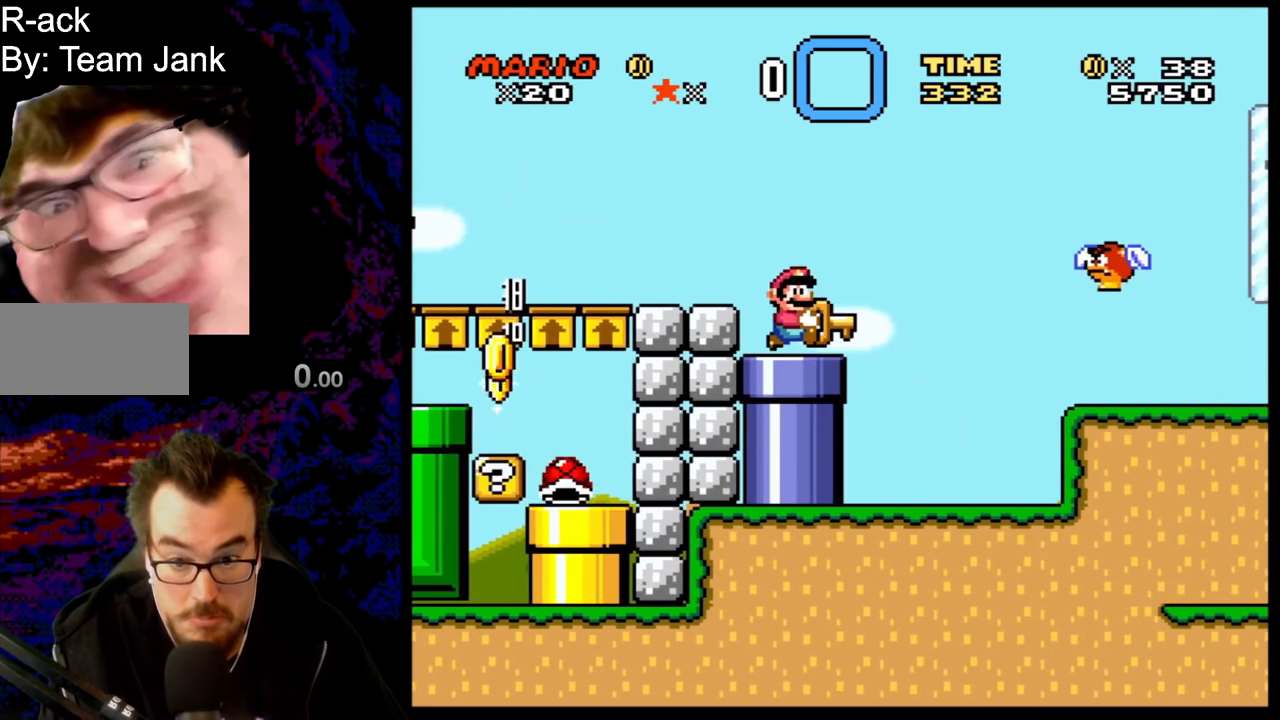
{"buttons": ["Y", "DPAD_RIGHT"], "events": [[67, "B", "down"], [250, "B", "up"]]}
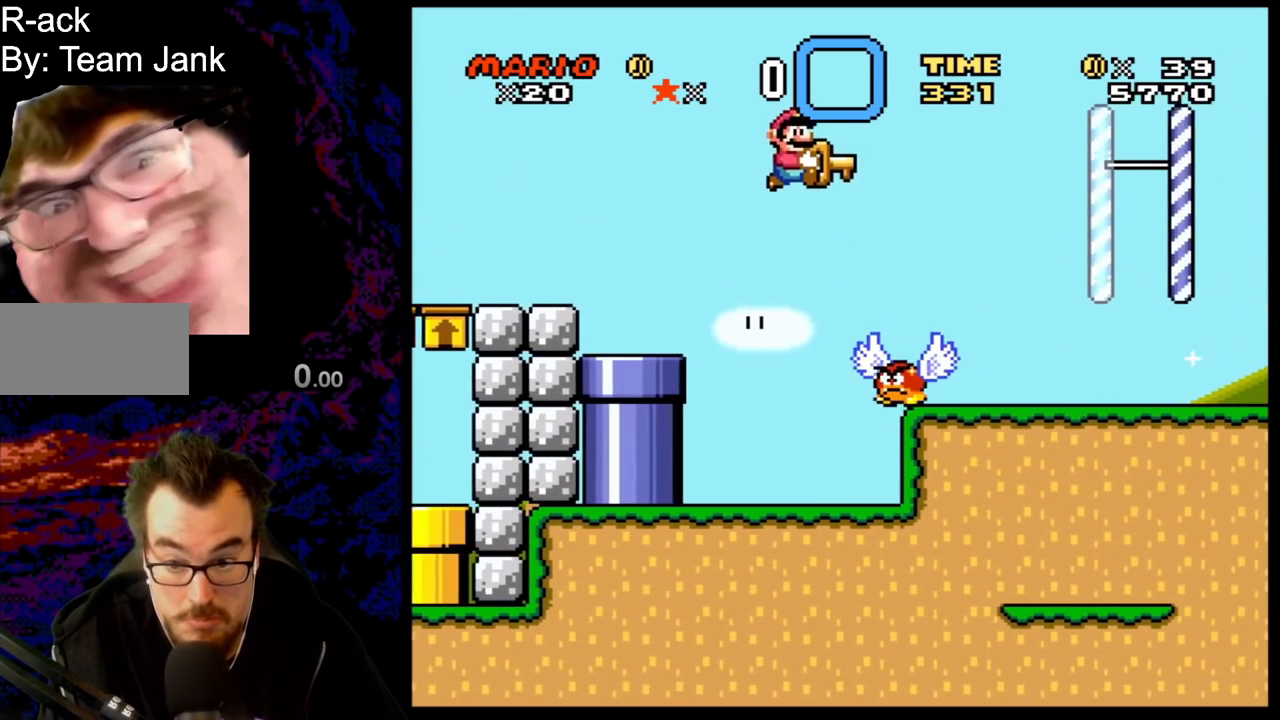
{"buttons": ["Y", "DPAD_RIGHT"], "events": []}
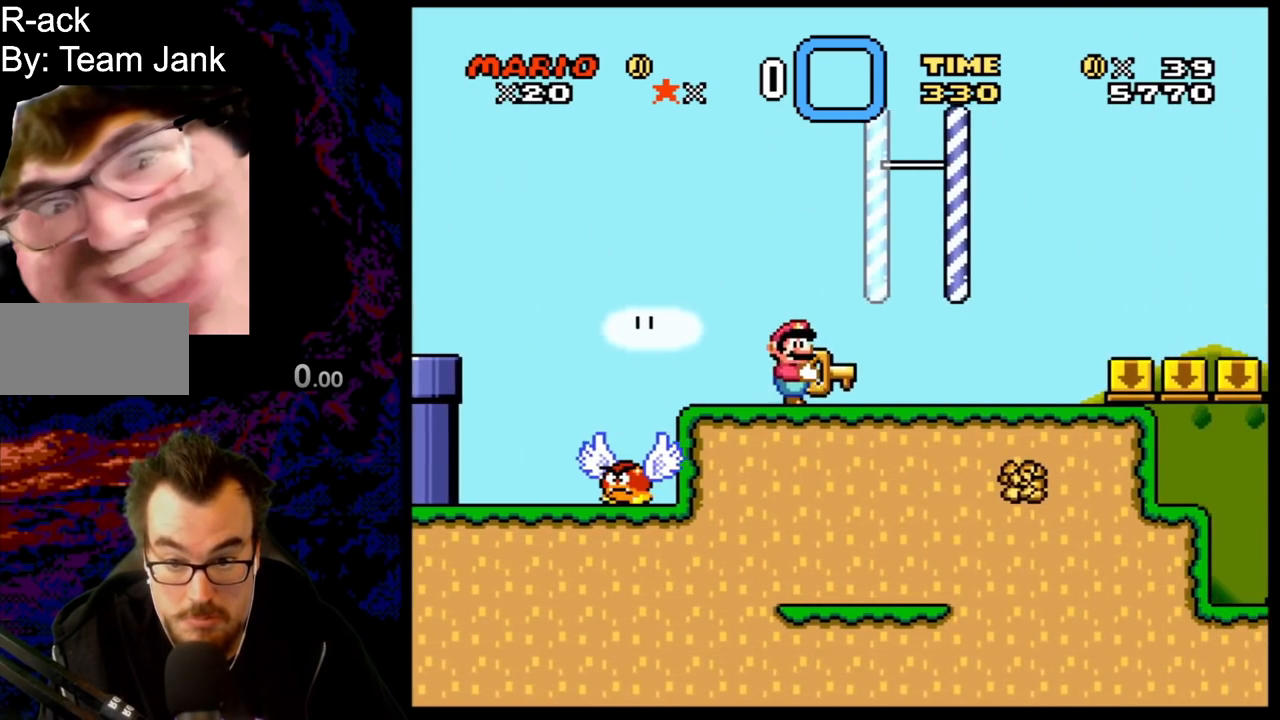
{"buttons": ["Y", "DPAD_LEFT"], "events": [[17, "B", "down"], [167, "DPAD_RIGHT", "up"], [183, "DPAD_LEFT", "down"], [350, "B", "up"]]}
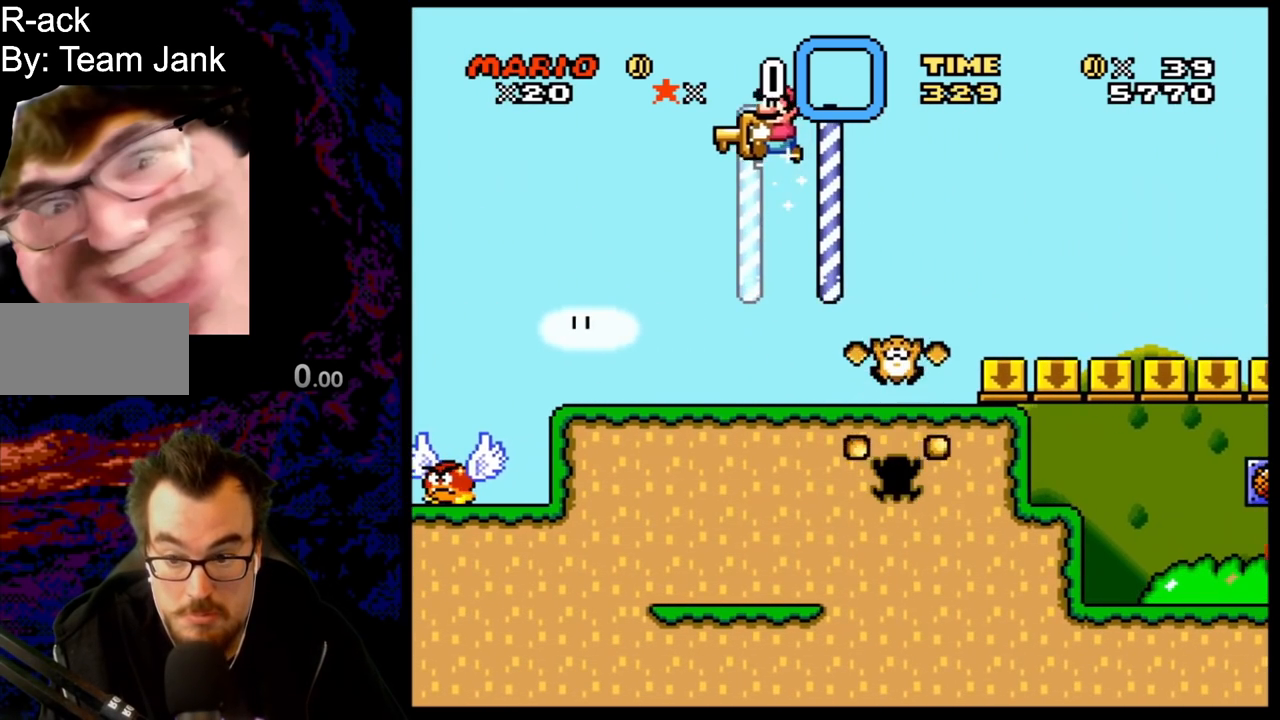
{"buttons": ["Y", "DPAD_RIGHT"], "events": [[267, "DPAD_LEFT", "up"], [317, "DPAD_RIGHT", "down"]]}
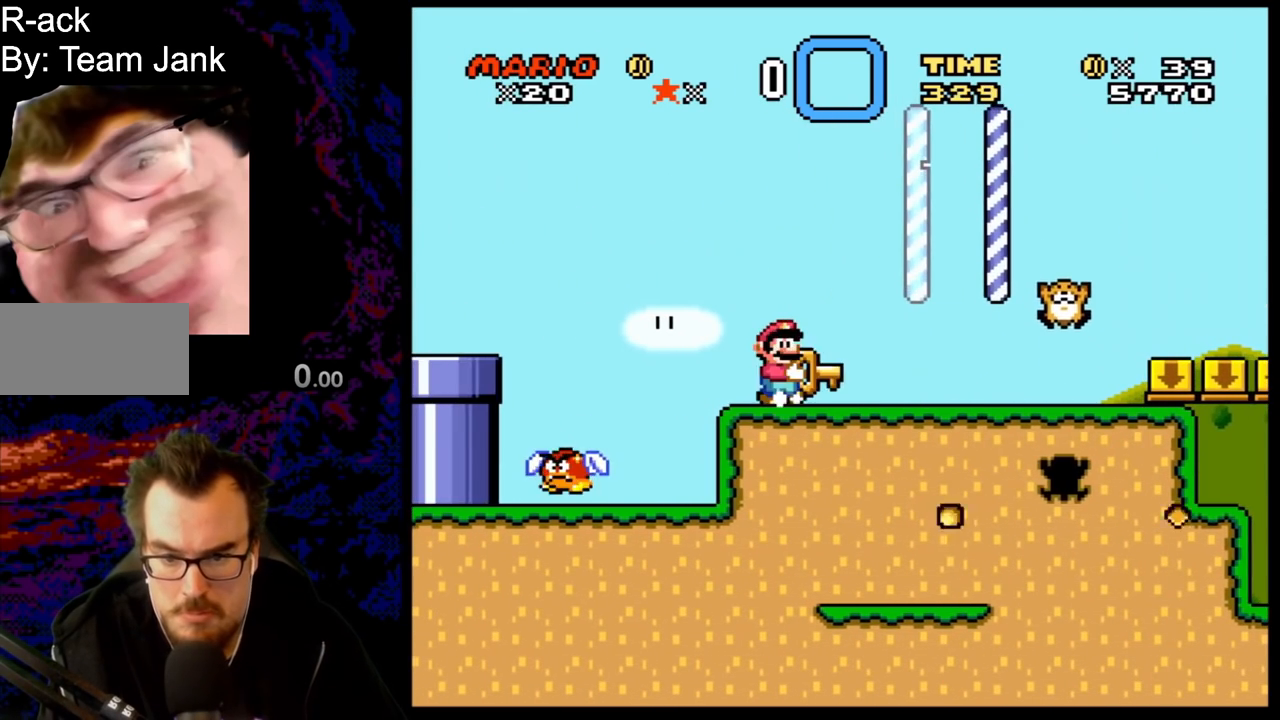
{"buttons": ["Y", "DPAD_RIGHT"], "events": [[50, "B", "down"], [283, "B", "up"]]}
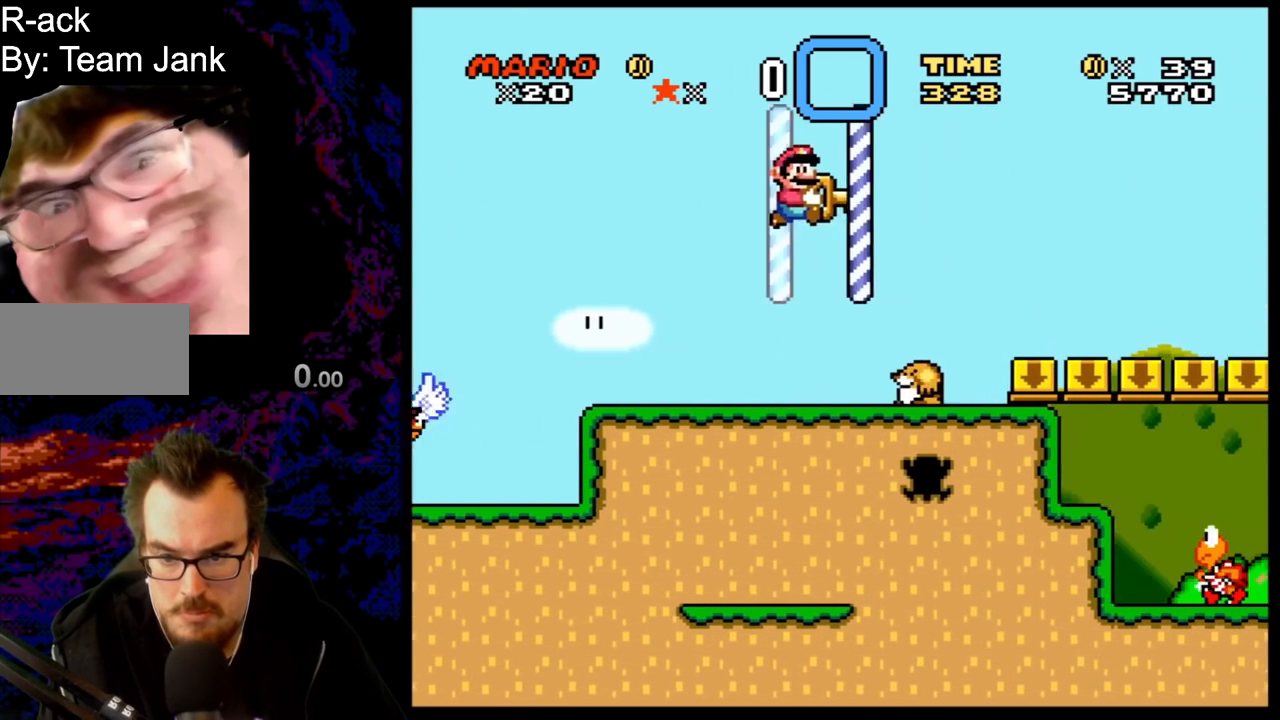
{"buttons": ["B", "Y", "DPAD_RIGHT"], "events": [[83, "B", "down"]]}
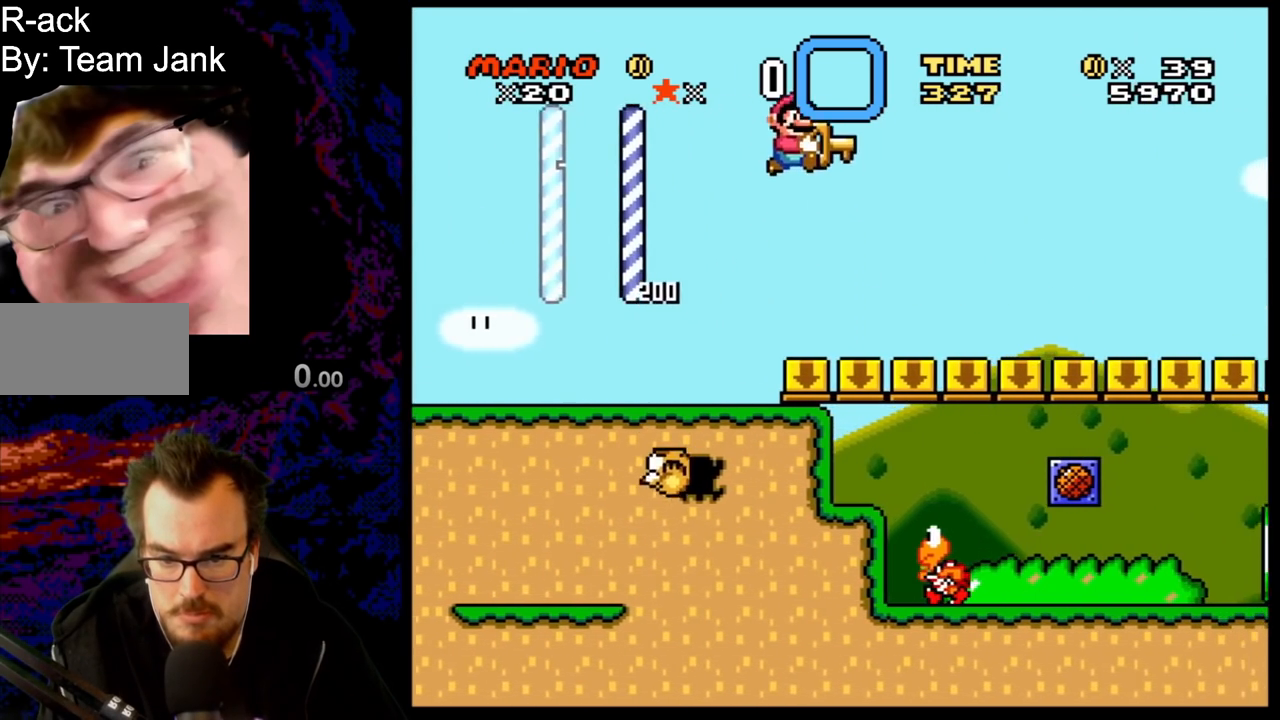
{"buttons": ["Y", "DPAD_RIGHT"], "events": [[217, "B", "up"]]}
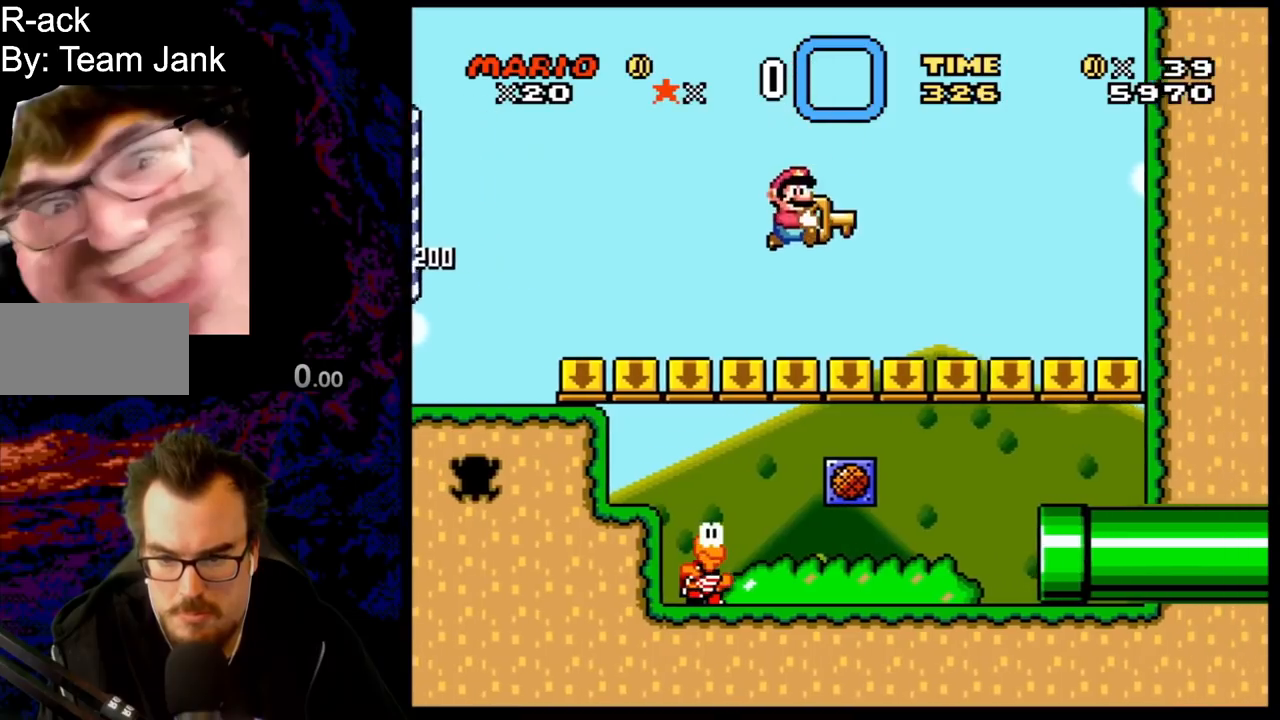
{"buttons": ["Y", "DPAD_RIGHT"], "events": [[217, "DPAD_DOWN", "down"], [217, "DPAD_LEFT", "down"], [217, "DPAD_RIGHT", "up"], [250, "DPAD_DOWN", "up"], [317, "DPAD_LEFT", "up"], [450, "DPAD_RIGHT", "down"]]}
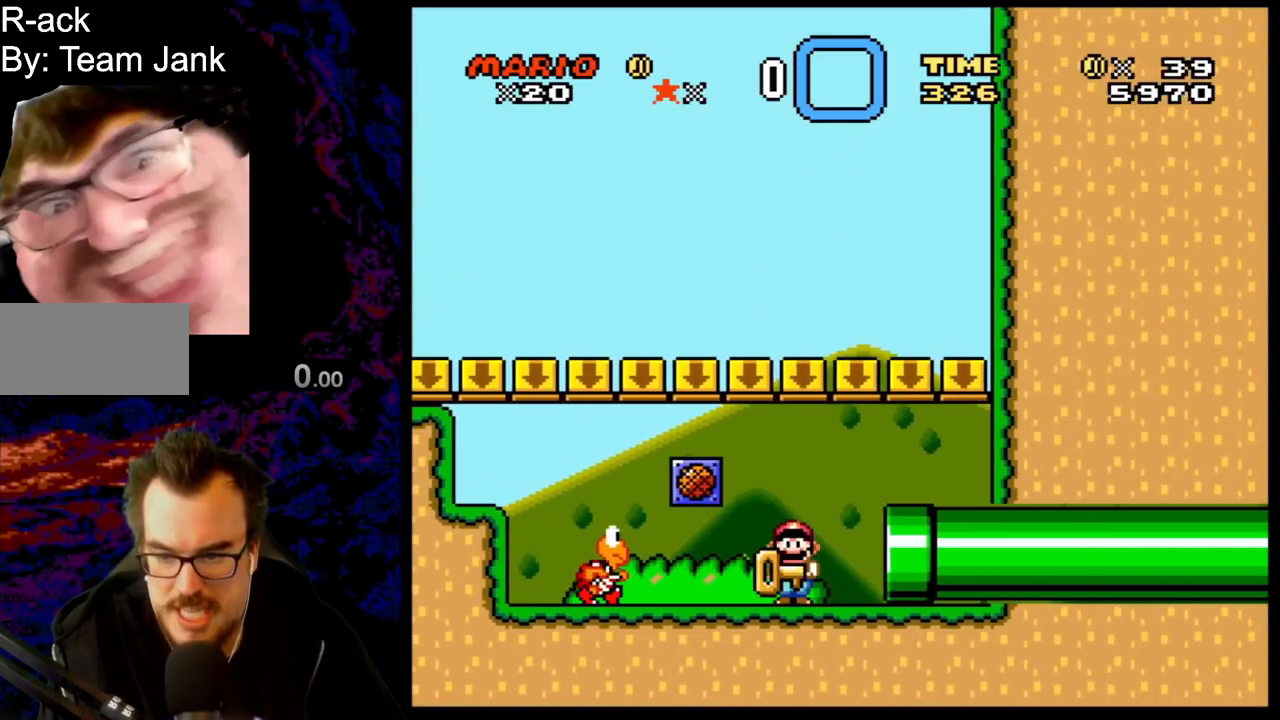
{"buttons": ["Y"], "events": [[483, "DPAD_RIGHT", "up"]]}
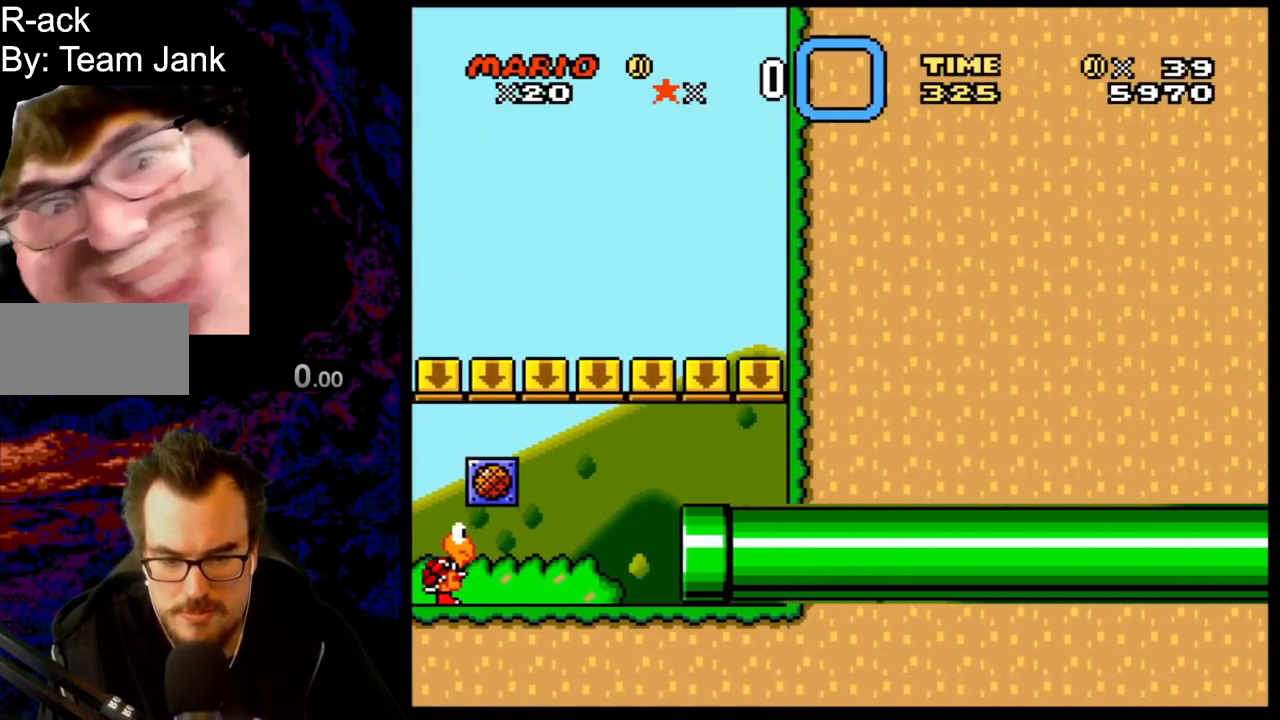
{"buttons": ["Y"], "events": []}
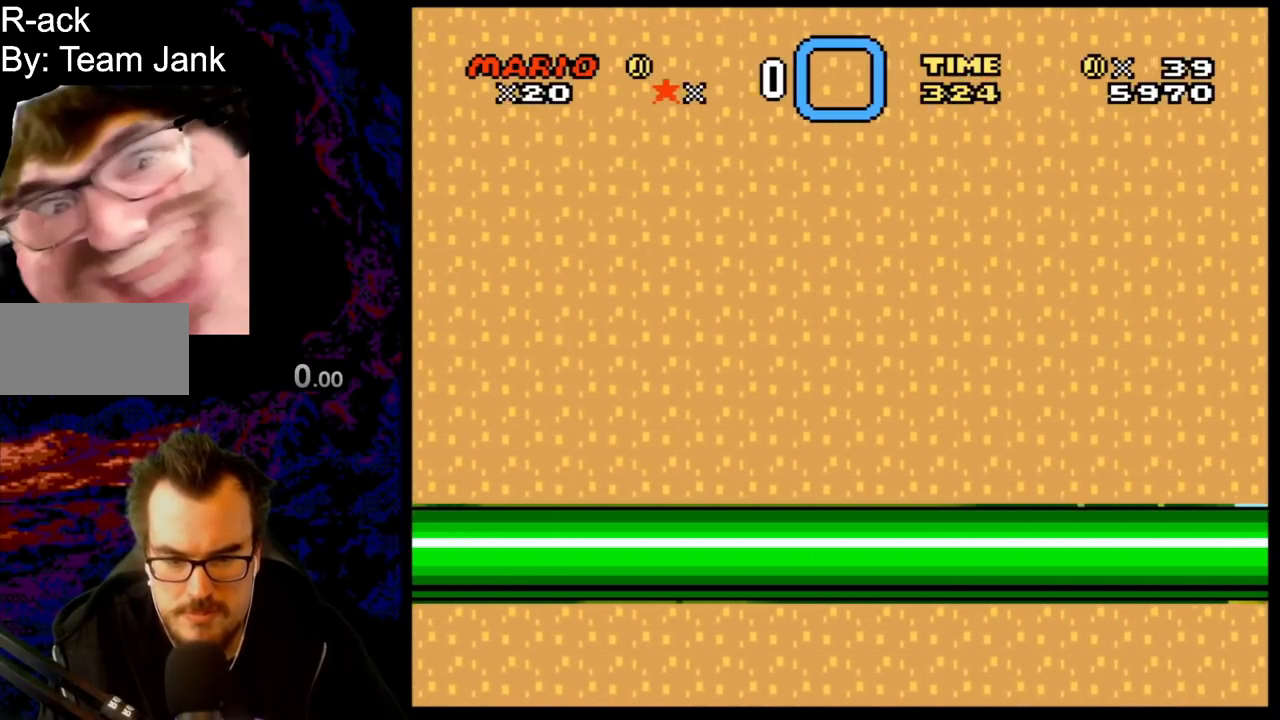
{"buttons": ["Y"], "events": []}
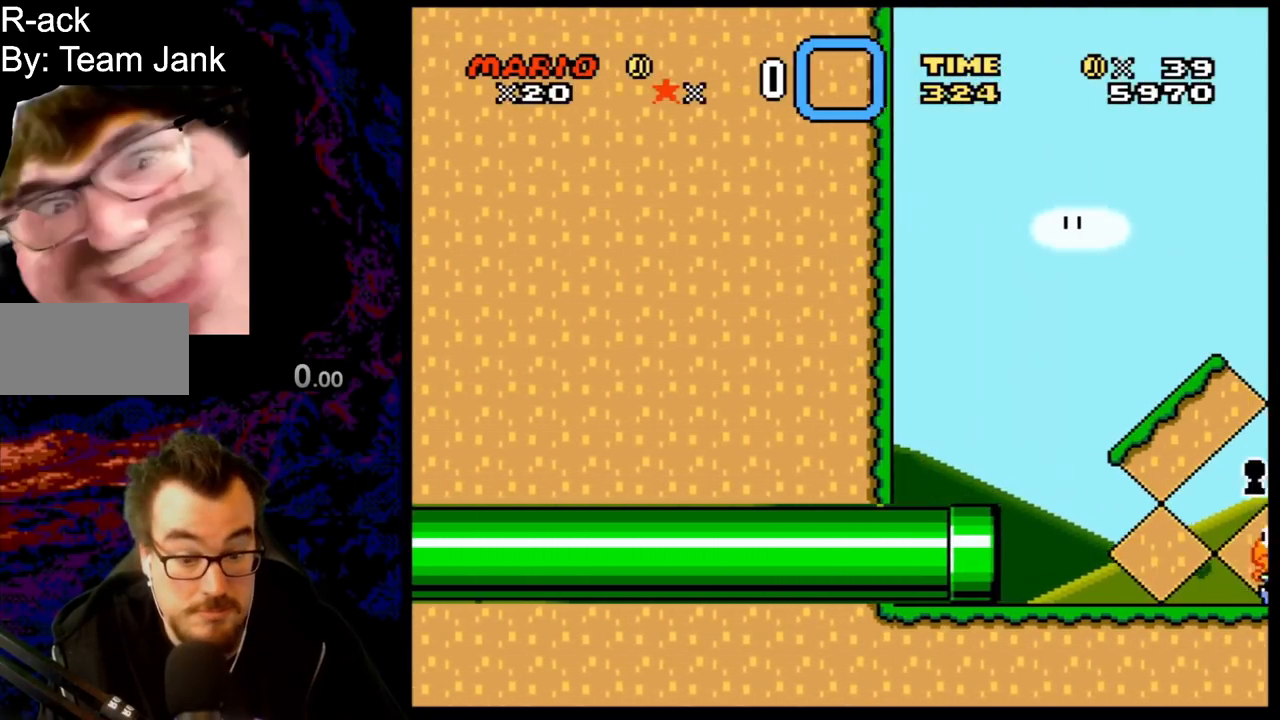
{"buttons": ["Y", "DPAD_RIGHT"], "events": [[33, "DPAD_RIGHT", "down"]]}
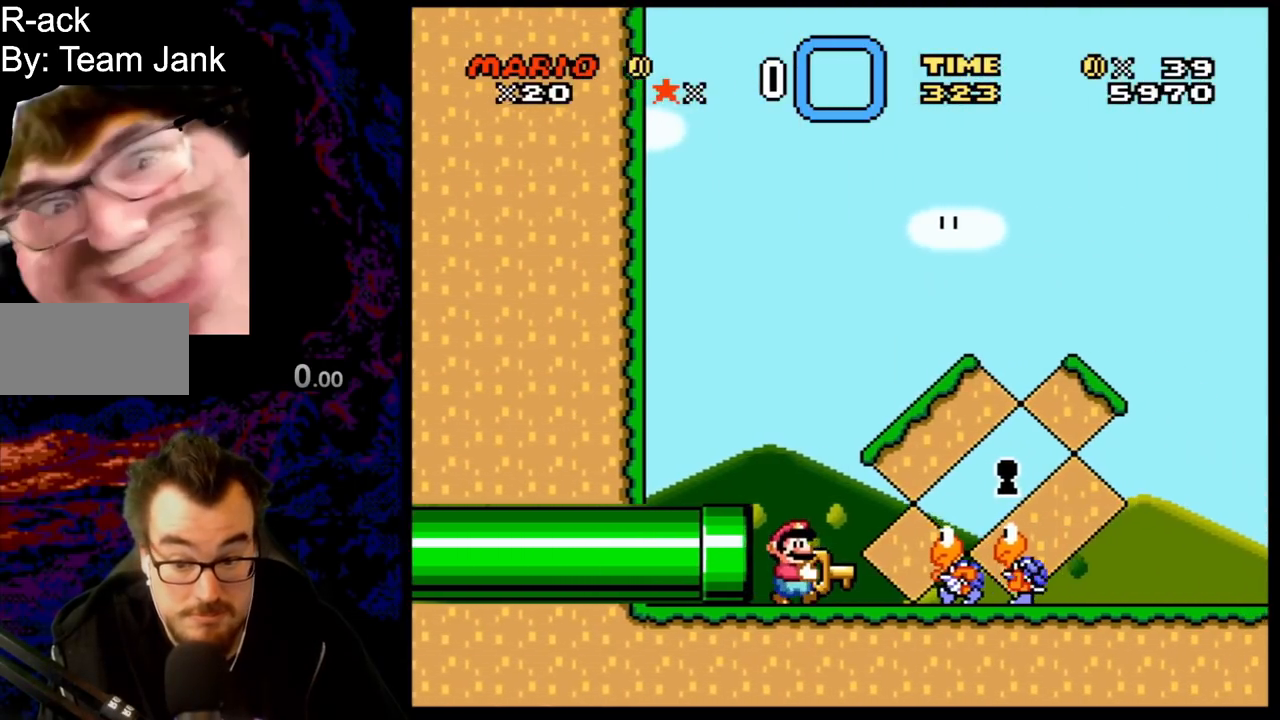
{"buttons": ["Y", "DPAD_LEFT"], "events": [[50, "B", "down"], [133, "B", "up"], [433, "DPAD_RIGHT", "up"], [450, "DPAD_LEFT", "down"]]}
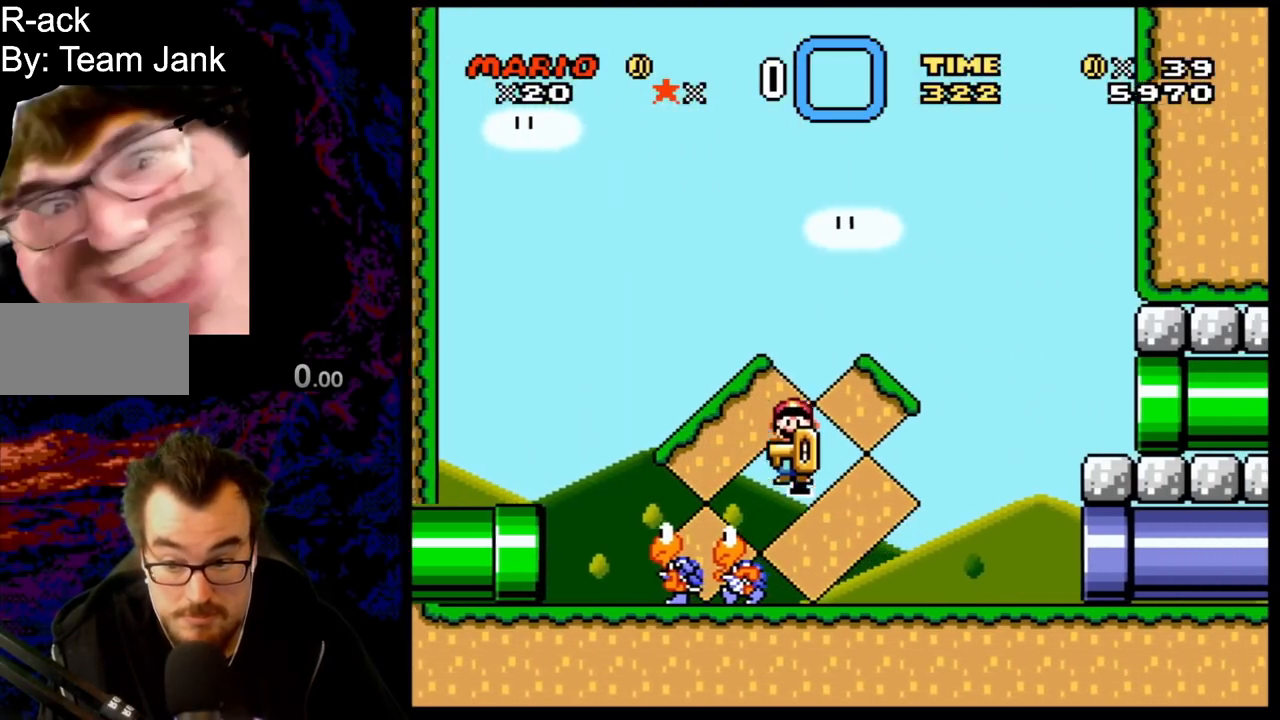
{"buttons": ["Y"], "events": [[117, "DPAD_LEFT", "up"]]}
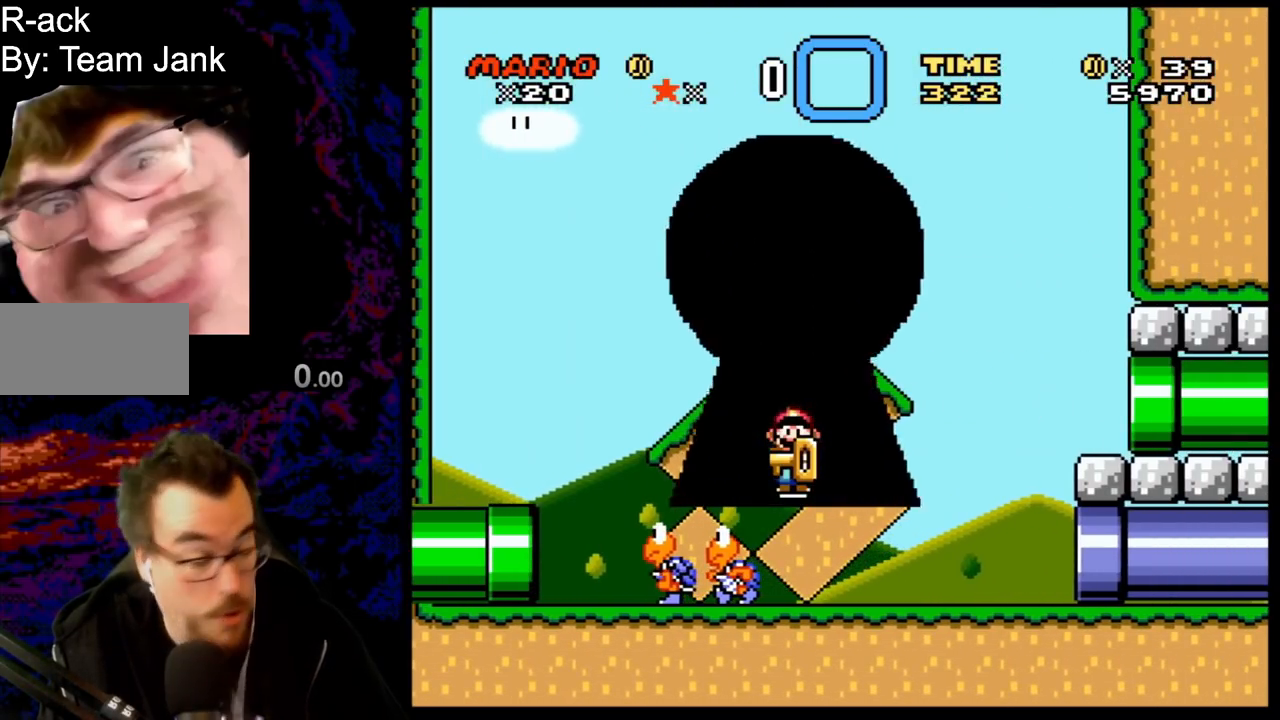
{"buttons": [], "events": [[300, "Y", "up"]]}